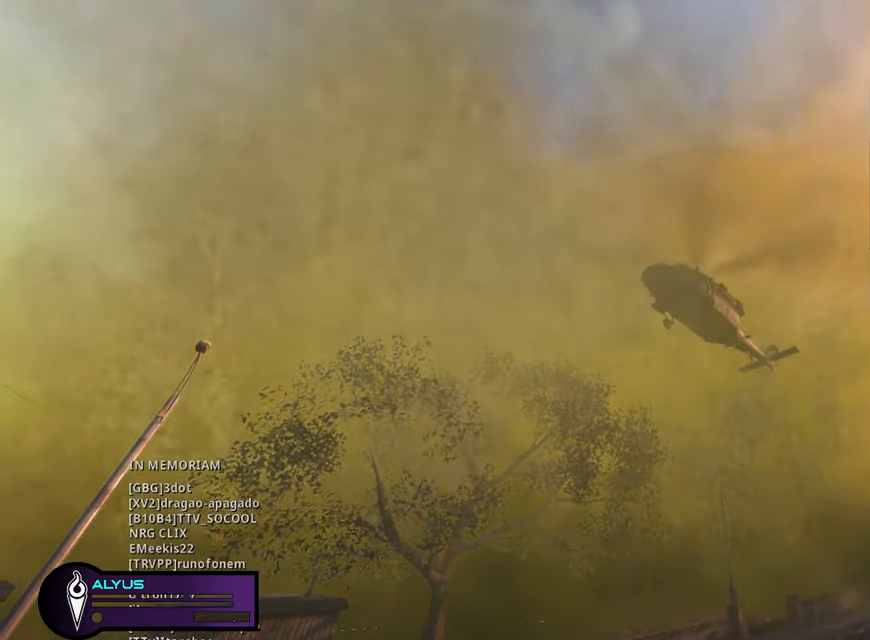
Gameplay with a controller (PlayStation layout); each line is a JSON object with the inputs held at the frame after it. "events" lists button and stick changes between this image and that frame as [ms after this image, input, new state], when the widget could be followed in between.
{"buttons": [], "left_stick": "center", "right_stick": "center", "events": [[184, "START", "down"], [366, "START", "up"]]}
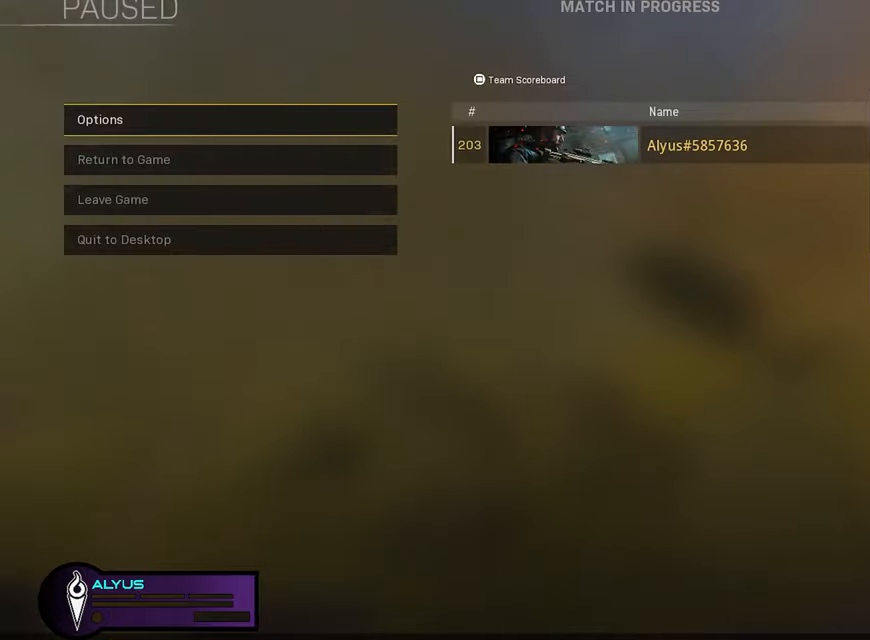
{"buttons": [], "left_stick": "center", "right_stick": "center", "events": []}
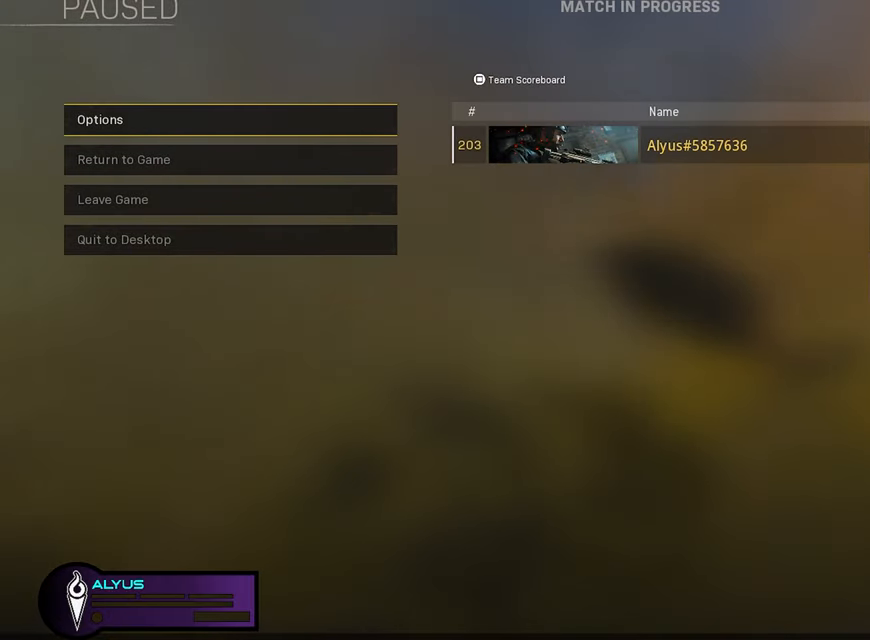
{"buttons": [], "left_stick": "center", "right_stick": "center", "events": []}
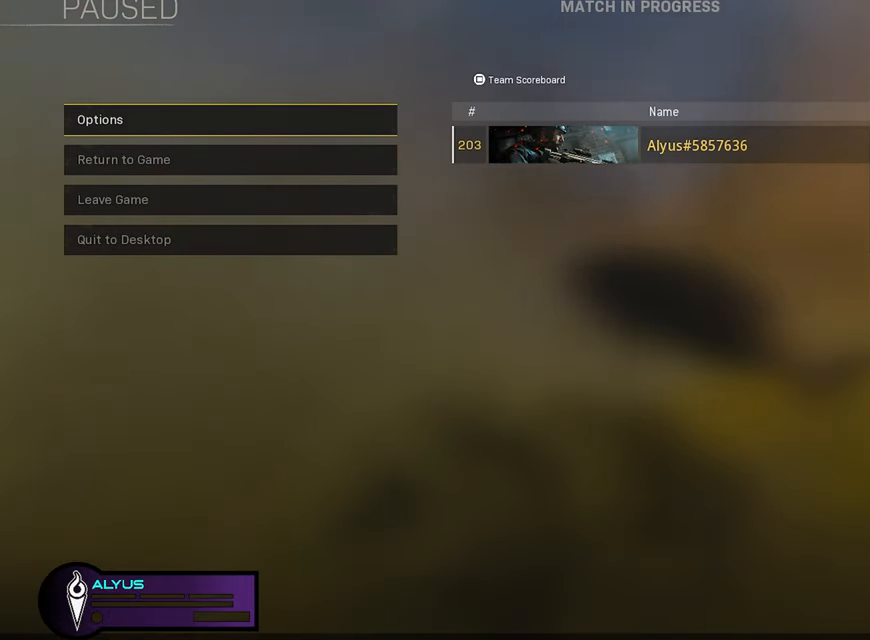
{"buttons": [], "left_stick": "center", "right_stick": "center", "events": [[150, "CIRCLE", "down"], [283, "CIRCLE", "up"]]}